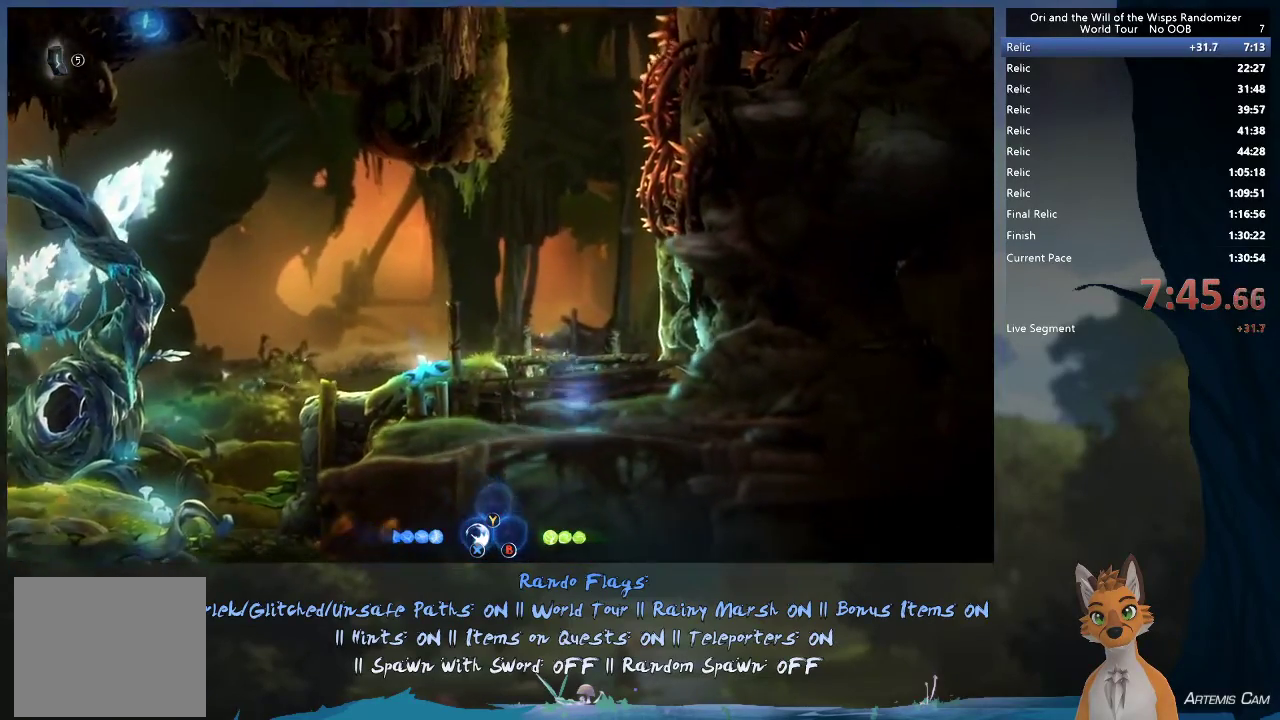
Gameplay with a controller (Xbox layout); each line is a JSON object with the inputs held at the frame after it (dt_ms = milliseconds from this image to that frame). "events" lists button and stick changes between this image and that frame as [ms after this image, input, new state], when the widget could be followed in between. This overlay highlights the sticks when they move; stick clicks (L3 R3) are not distinguishable. Not read: L3 R3.
{"dt_ms": 800, "buttons": [], "left_stick": "right", "right_stick": "center", "events": [[183, "left_stick", "right"], [517, "R1", "down"], [717, "R1", "up"]]}
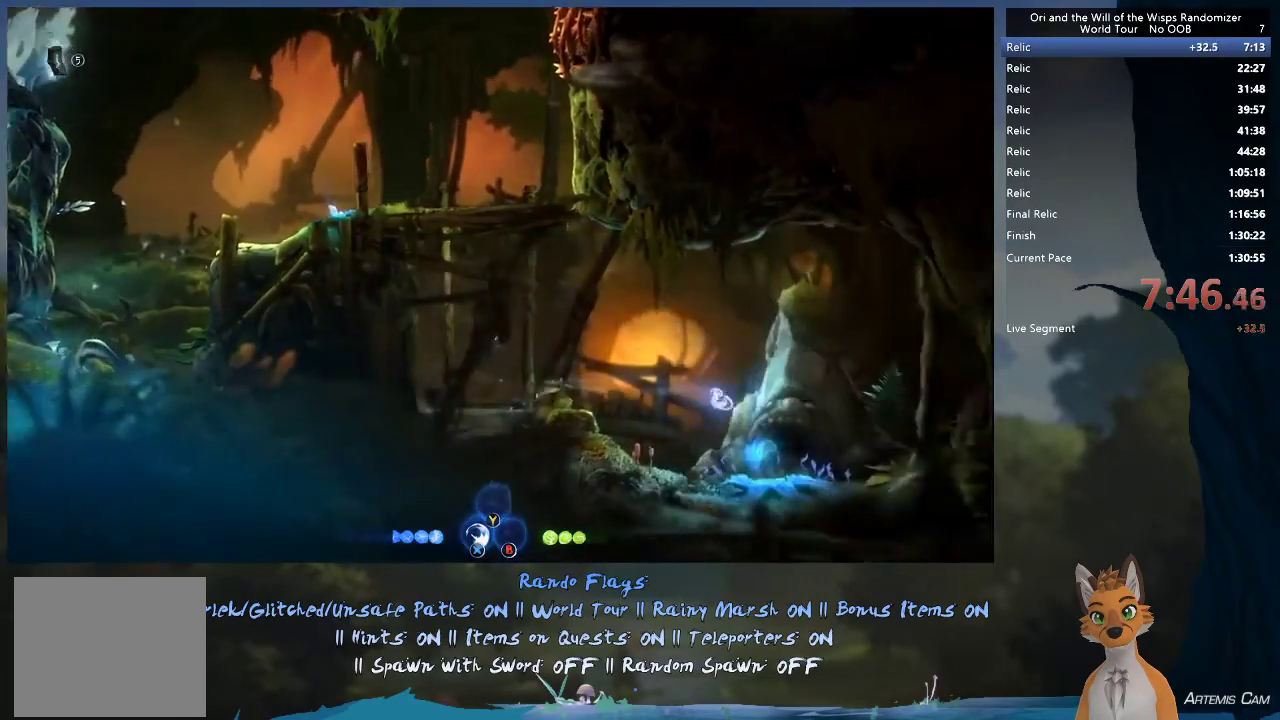
{"dt_ms": 300, "buttons": [], "left_stick": "up-left", "right_stick": "center", "events": [[250, "left_stick", "up-left"]]}
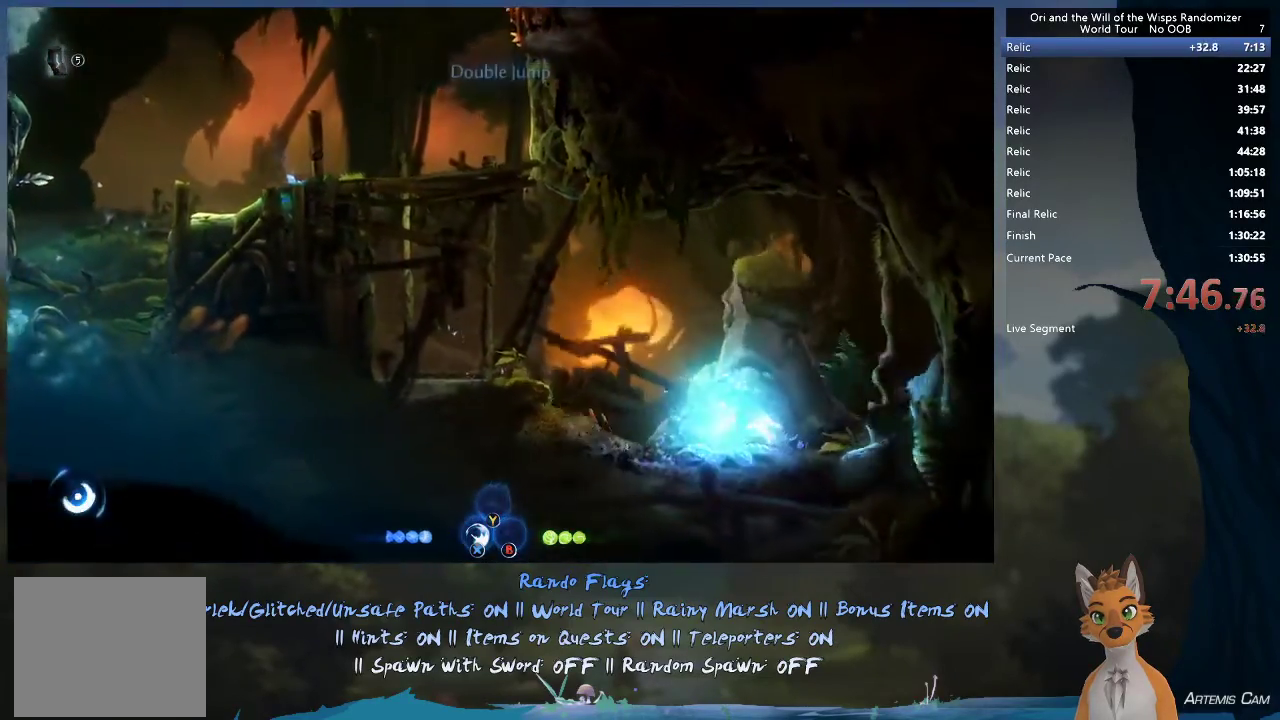
{"dt_ms": 700, "buttons": [], "left_stick": "up-left", "right_stick": "center", "events": [[467, "A", "down"], [700, "A", "up"]]}
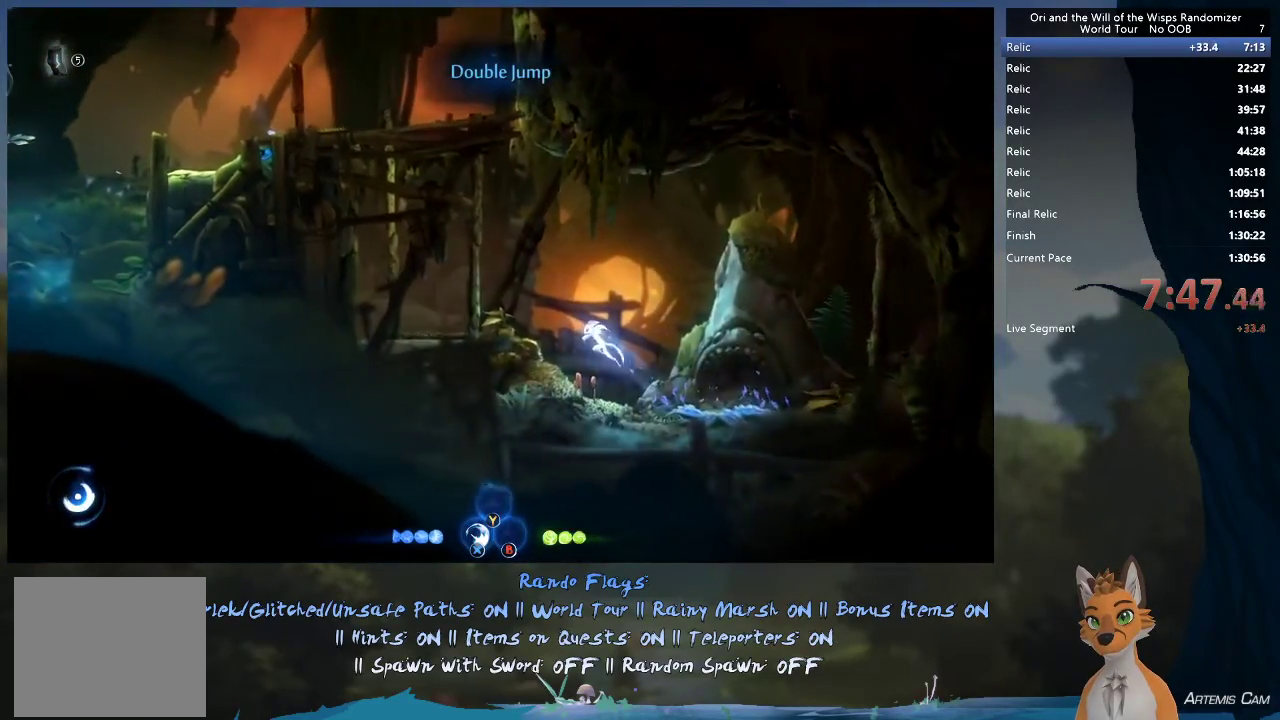
{"dt_ms": 300, "buttons": ["A"], "left_stick": "up-left", "right_stick": "center", "events": [[83, "A", "down"]]}
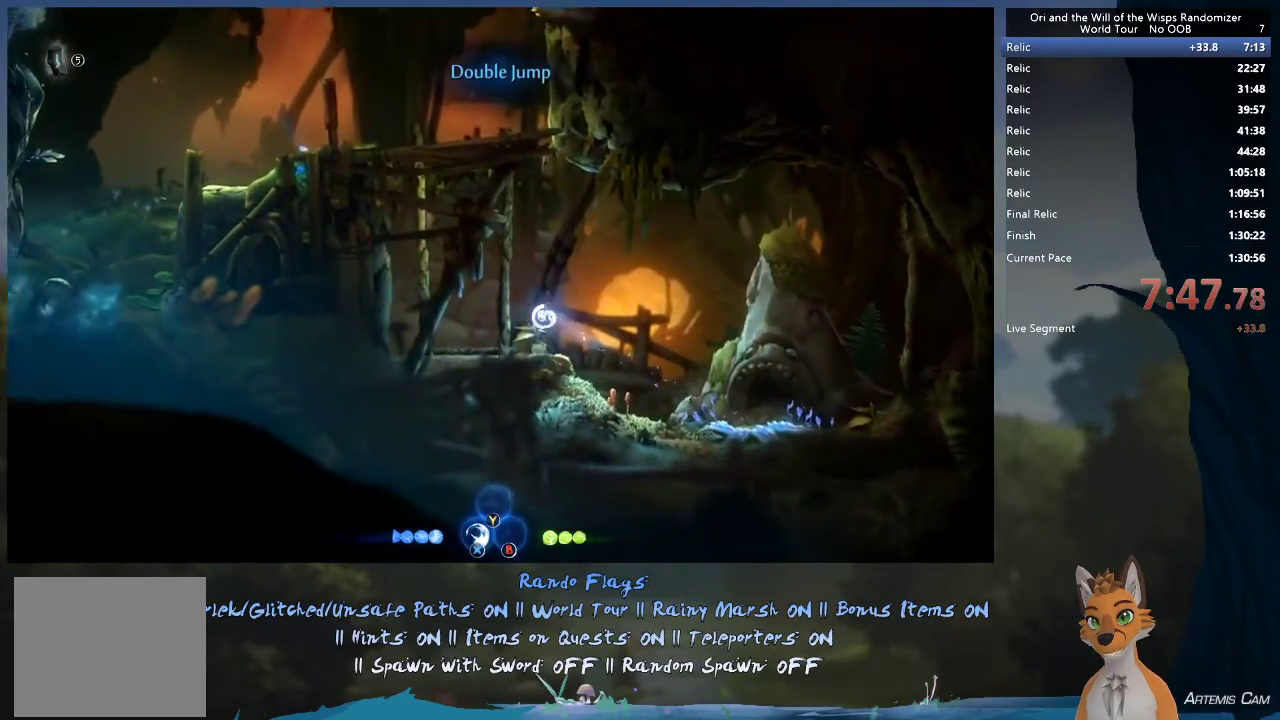
{"dt_ms": 500, "buttons": [], "left_stick": "up-left", "right_stick": "center", "events": [[183, "A", "up"]]}
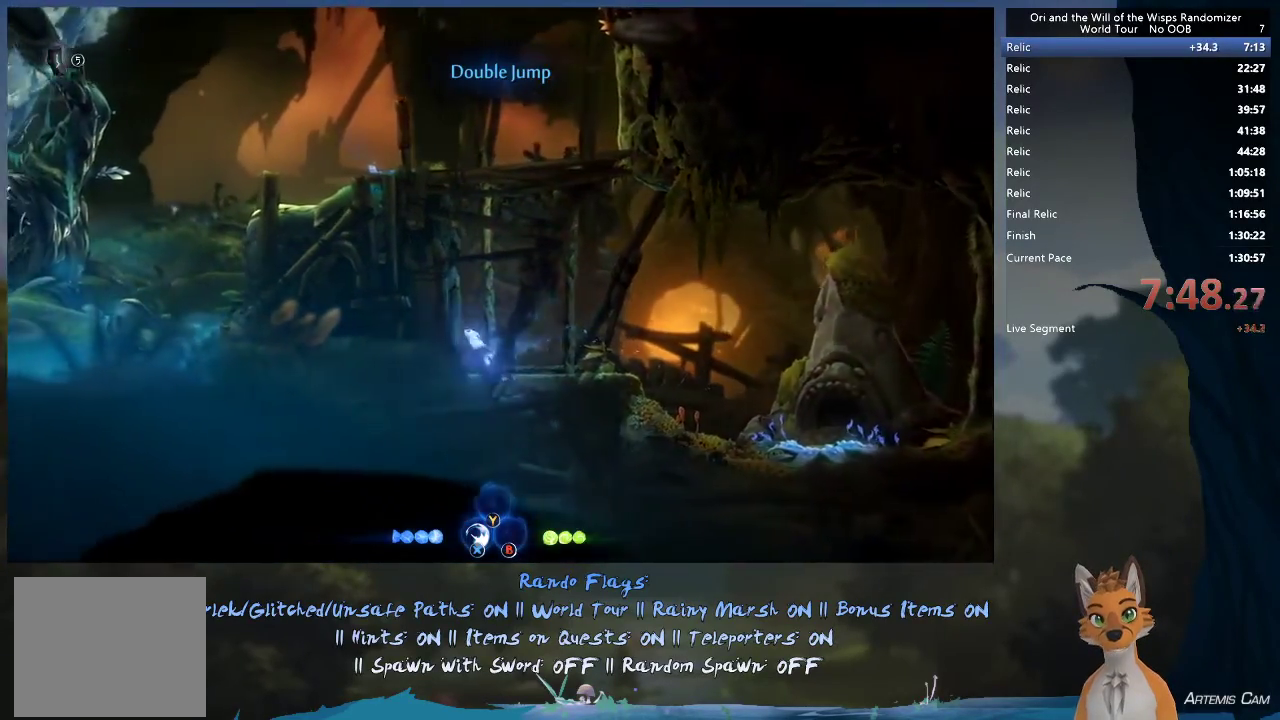
{"dt_ms": 500, "buttons": ["A"], "left_stick": "up-left", "right_stick": "center", "events": [[33, "A", "down"], [233, "A", "up"], [283, "A", "down"]]}
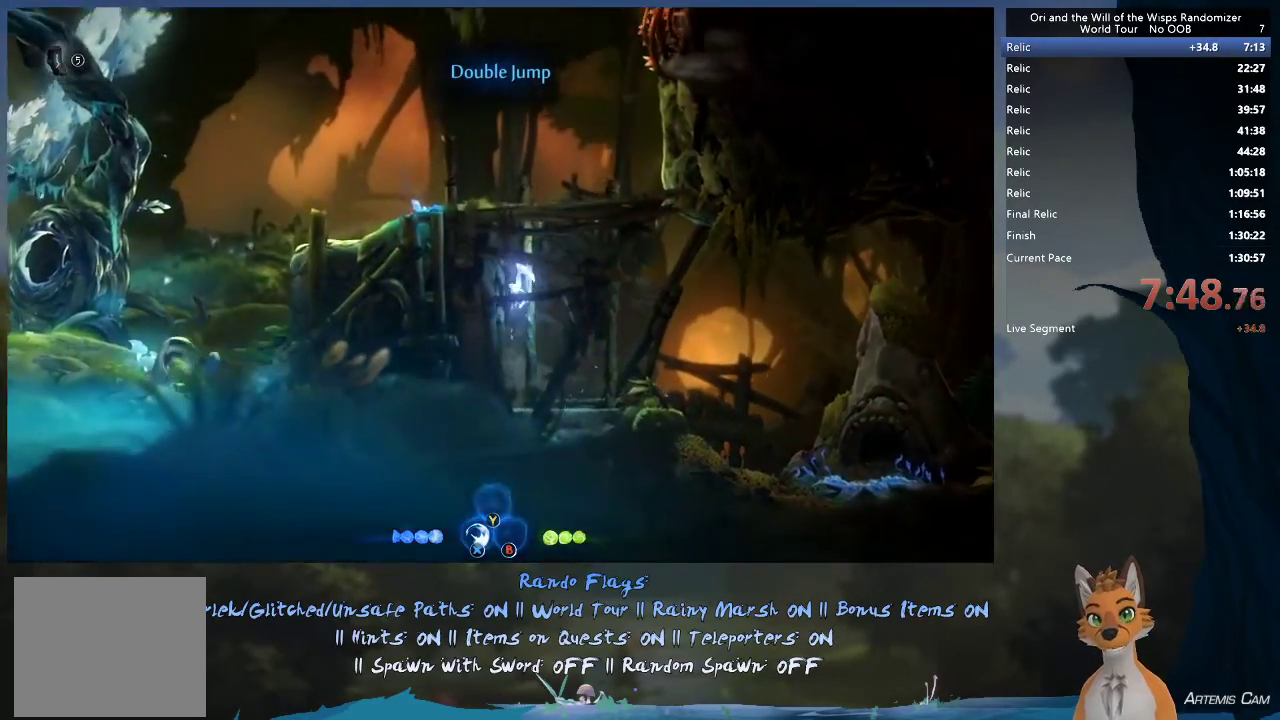
{"dt_ms": 500, "buttons": [], "left_stick": "up-left", "right_stick": "center", "events": [[117, "A", "up"], [183, "A", "down"], [450, "A", "up"]]}
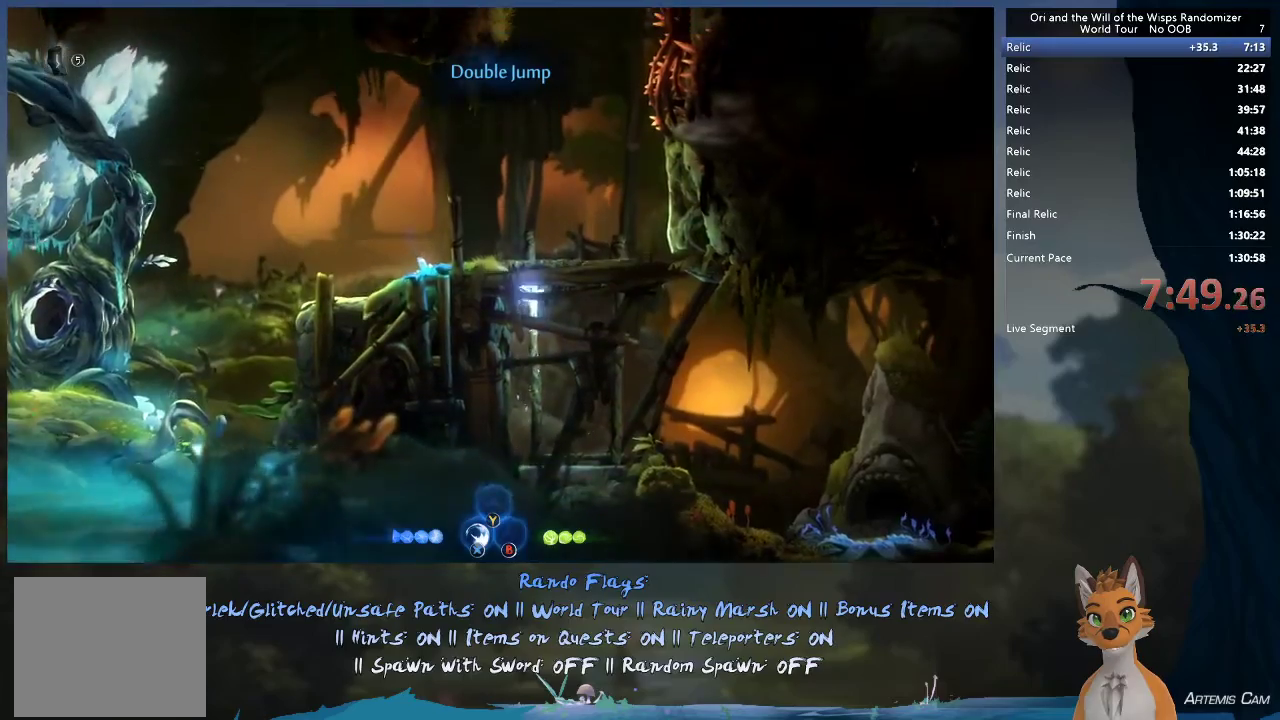
{"dt_ms": 300, "buttons": ["A"], "left_stick": "right", "right_stick": "center", "events": [[50, "A", "down"], [133, "left_stick", "right"]]}
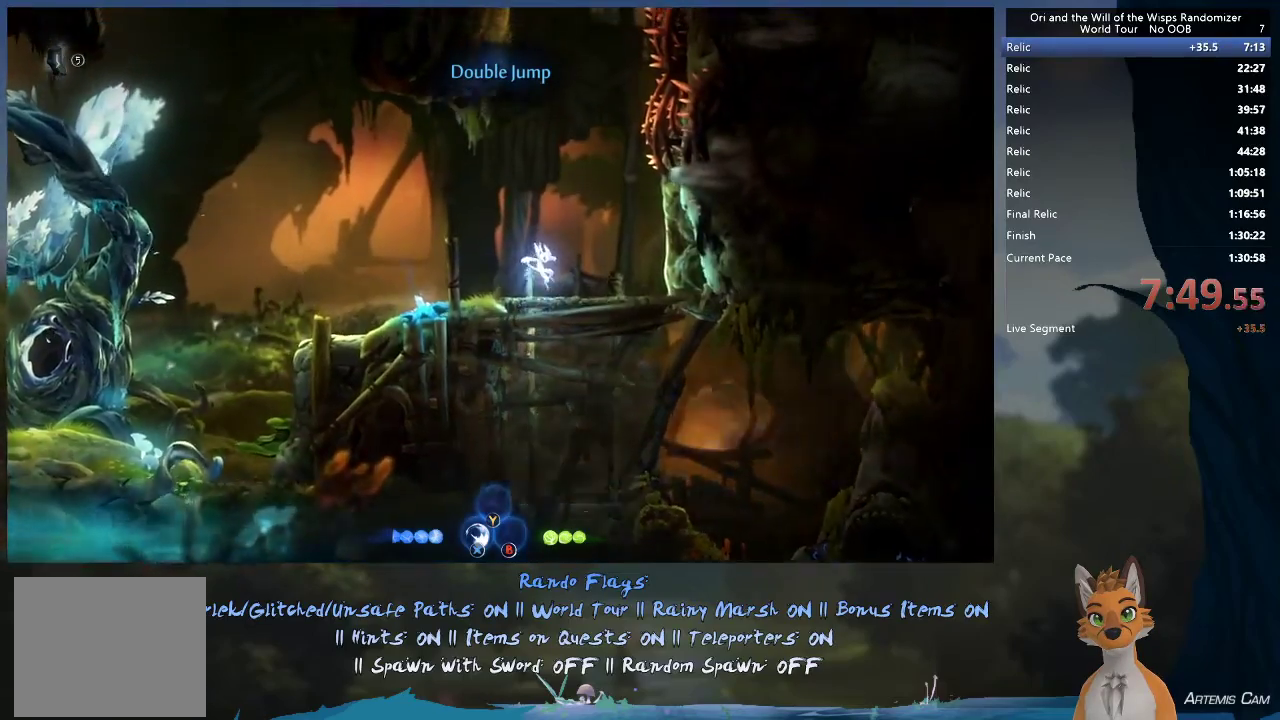
{"dt_ms": 700, "buttons": ["A"], "left_stick": "right", "right_stick": "center", "events": [[317, "A", "up"], [600, "A", "down"]]}
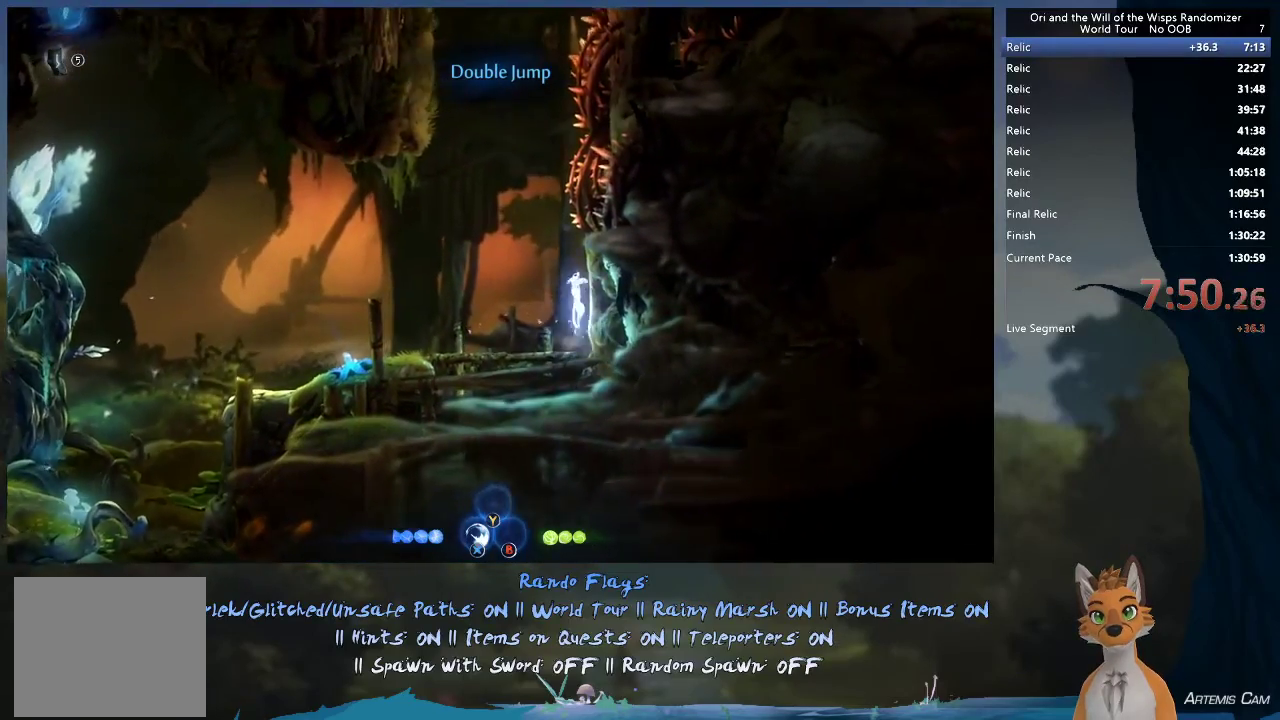
{"dt_ms": 300, "buttons": ["A"], "left_stick": "left", "right_stick": "center", "events": [[183, "A", "up"], [267, "A", "down"], [267, "left_stick", "left"]]}
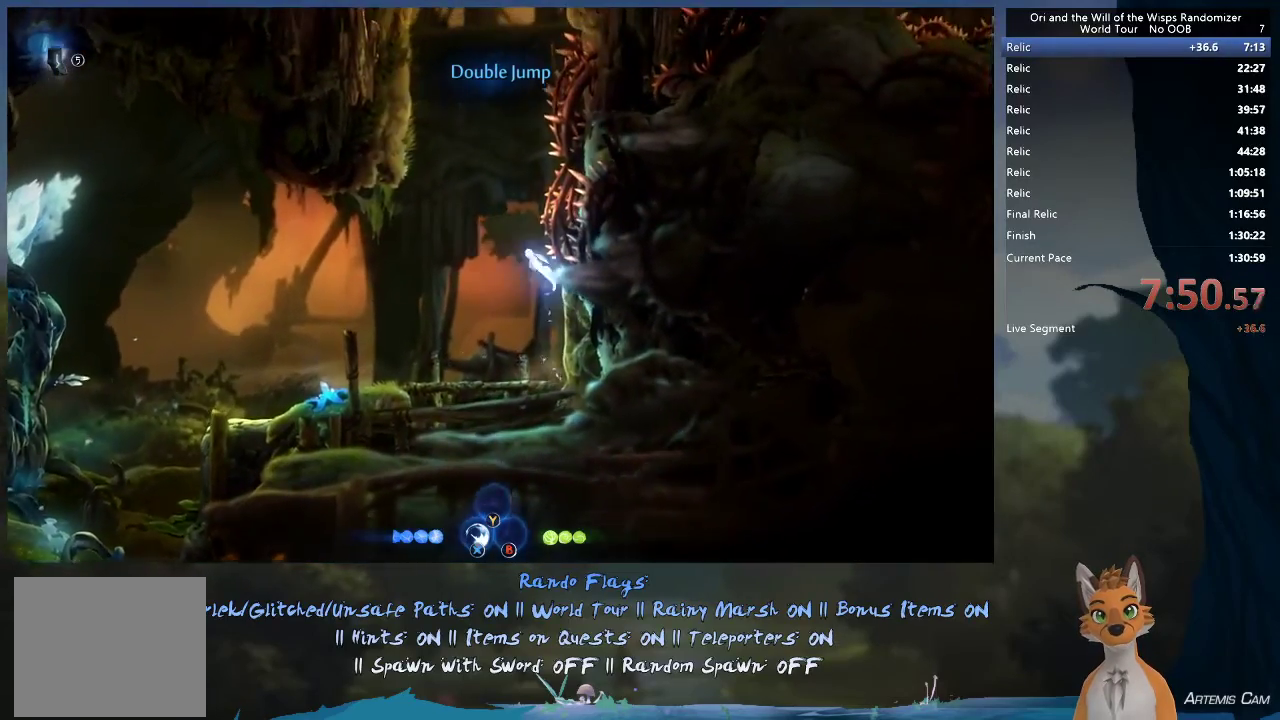
{"dt_ms": 500, "buttons": ["A"], "left_stick": "center", "right_stick": "center", "events": [[33, "left_stick", "up-left"], [217, "left_stick", "center"], [267, "A", "up"], [350, "X", "down"], [433, "X", "up"], [467, "A", "down"]]}
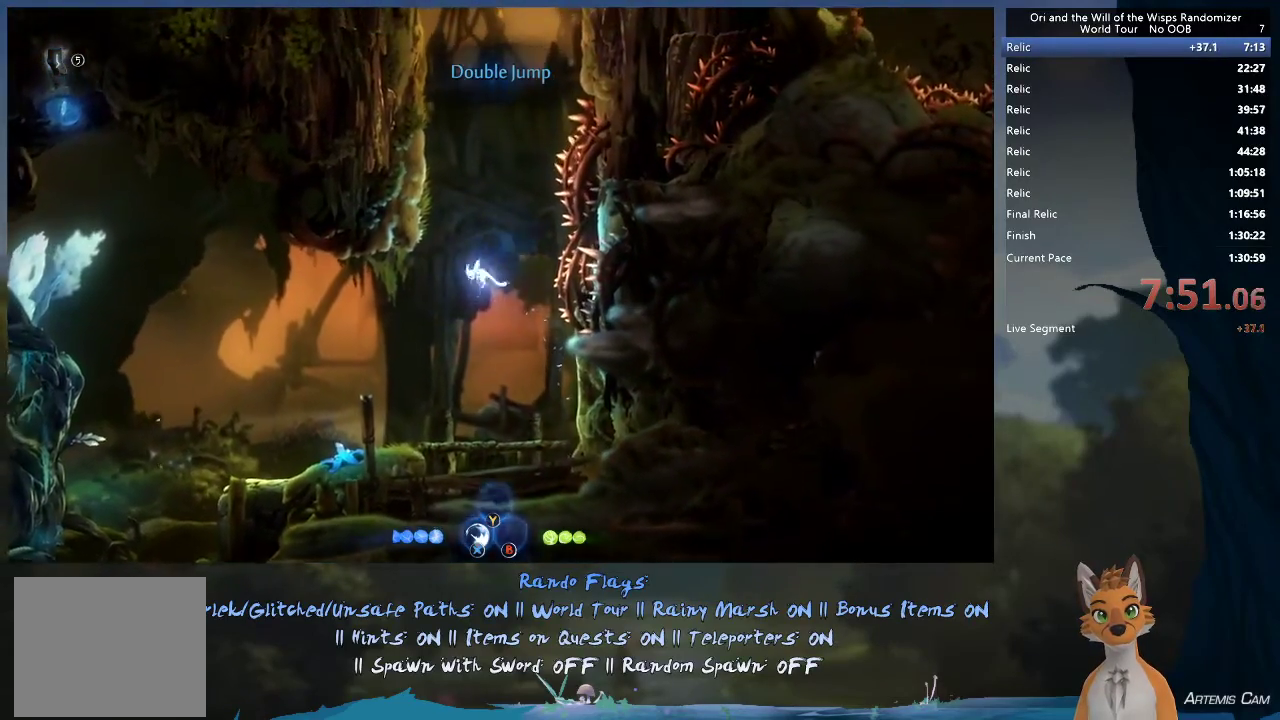
{"dt_ms": 900, "buttons": [], "left_stick": "left", "right_stick": "center", "events": [[33, "X", "down"], [83, "X", "up"], [150, "X", "down"], [150, "left_stick", "left"], [217, "X", "up"], [300, "X", "down"], [417, "X", "up"], [833, "A", "up"]]}
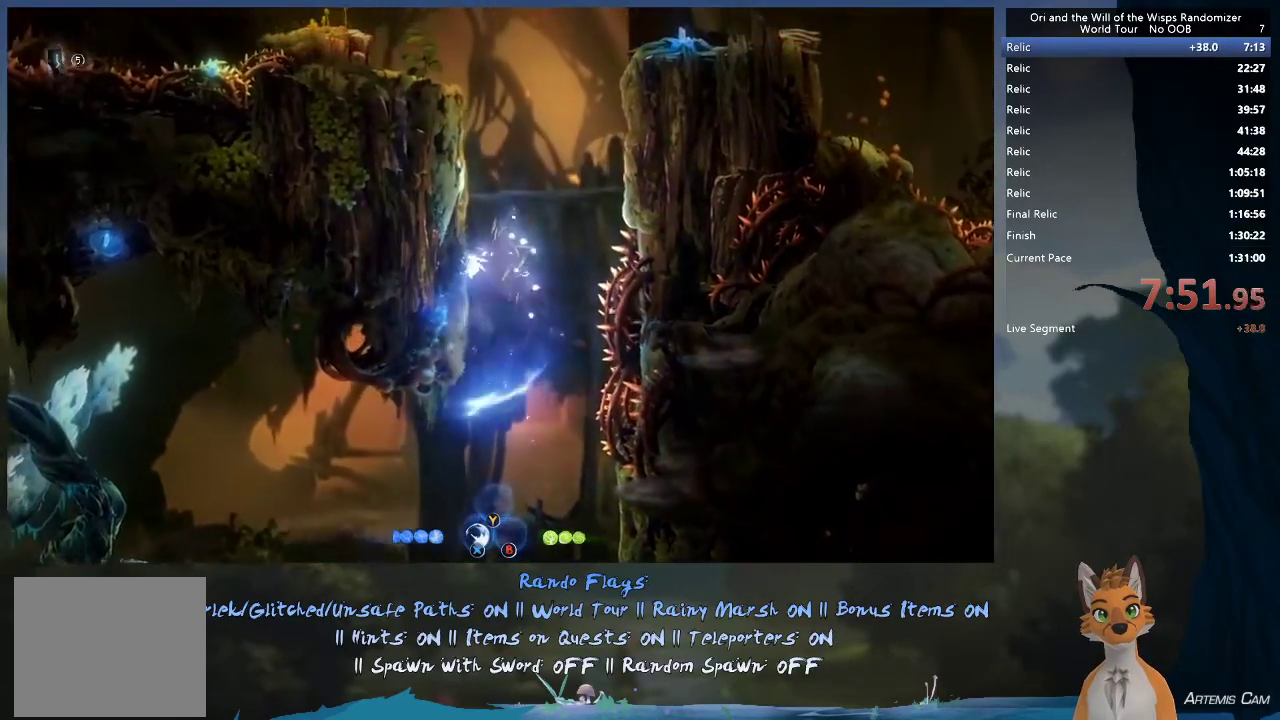
{"dt_ms": 300, "buttons": ["A"], "left_stick": "left", "right_stick": "center", "events": [[150, "A", "down"]]}
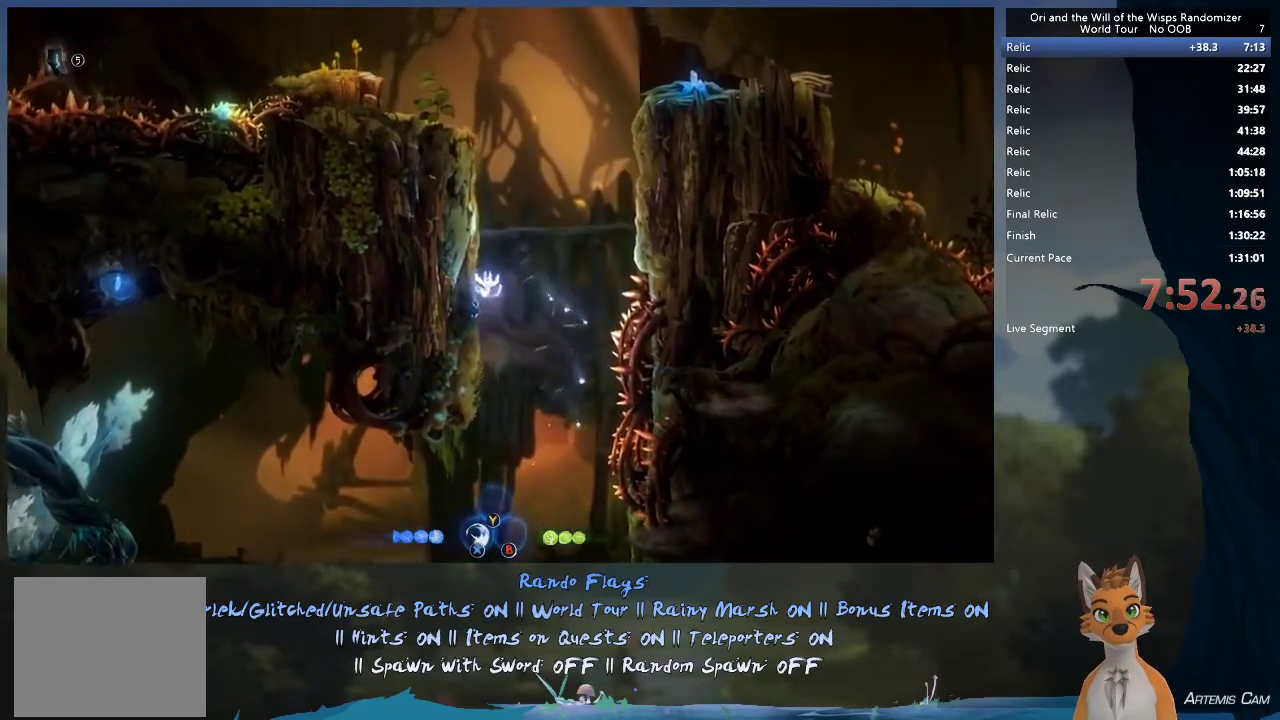
{"dt_ms": 600, "buttons": ["A"], "left_stick": "left", "right_stick": "center", "events": [[133, "A", "up"], [183, "A", "down"], [467, "A", "up"], [533, "A", "down"]]}
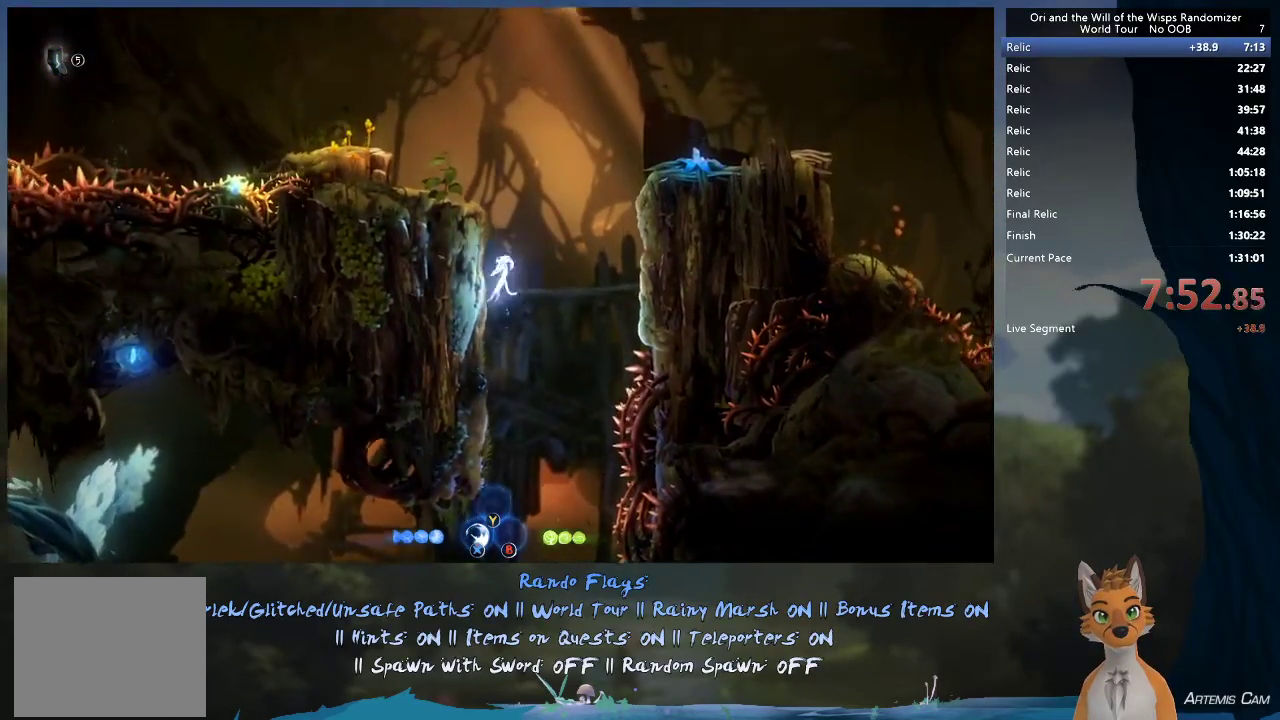
{"dt_ms": 400, "buttons": ["A"], "left_stick": "left", "right_stick": "center", "events": [[233, "A", "up"], [283, "A", "down"]]}
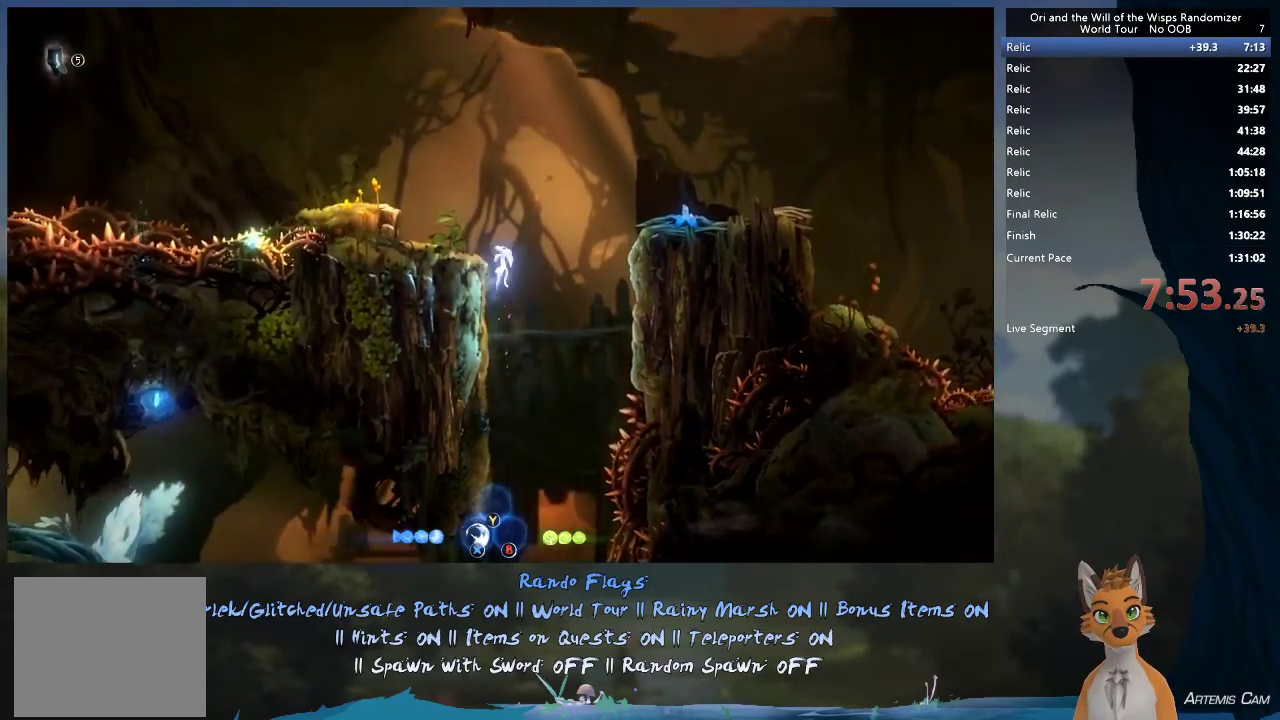
{"dt_ms": 700, "buttons": ["A"], "left_stick": "right", "right_stick": "center", "events": [[200, "A", "up"], [433, "left_stick", "right"], [667, "A", "down"]]}
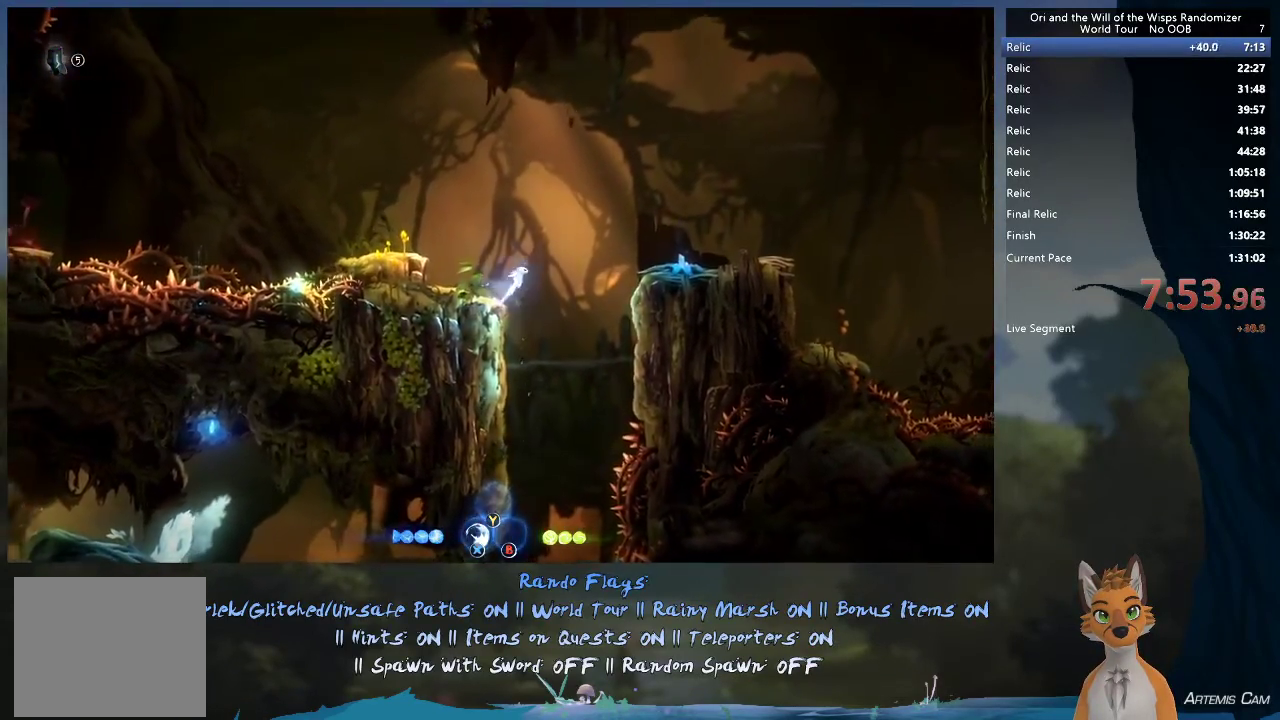
{"dt_ms": 300, "buttons": ["A"], "left_stick": "right", "right_stick": "center", "events": []}
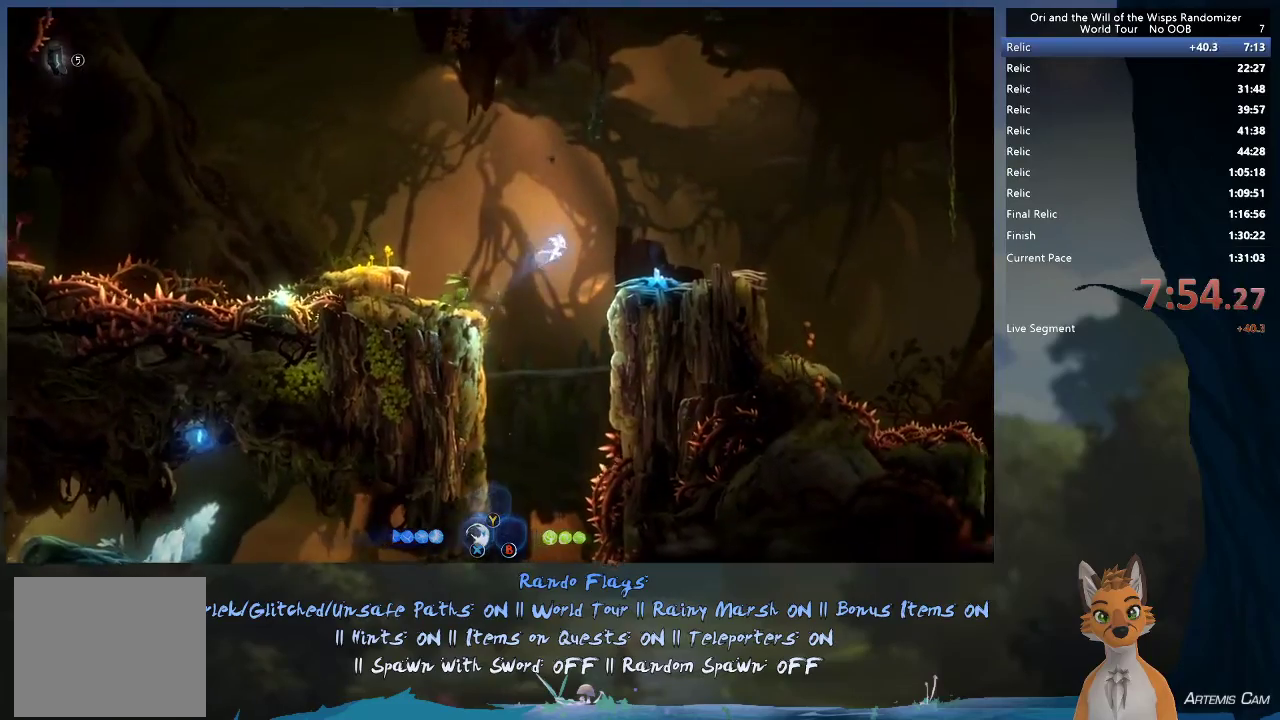
{"dt_ms": 500, "buttons": [], "left_stick": "right", "right_stick": "center", "events": [[267, "A", "up"]]}
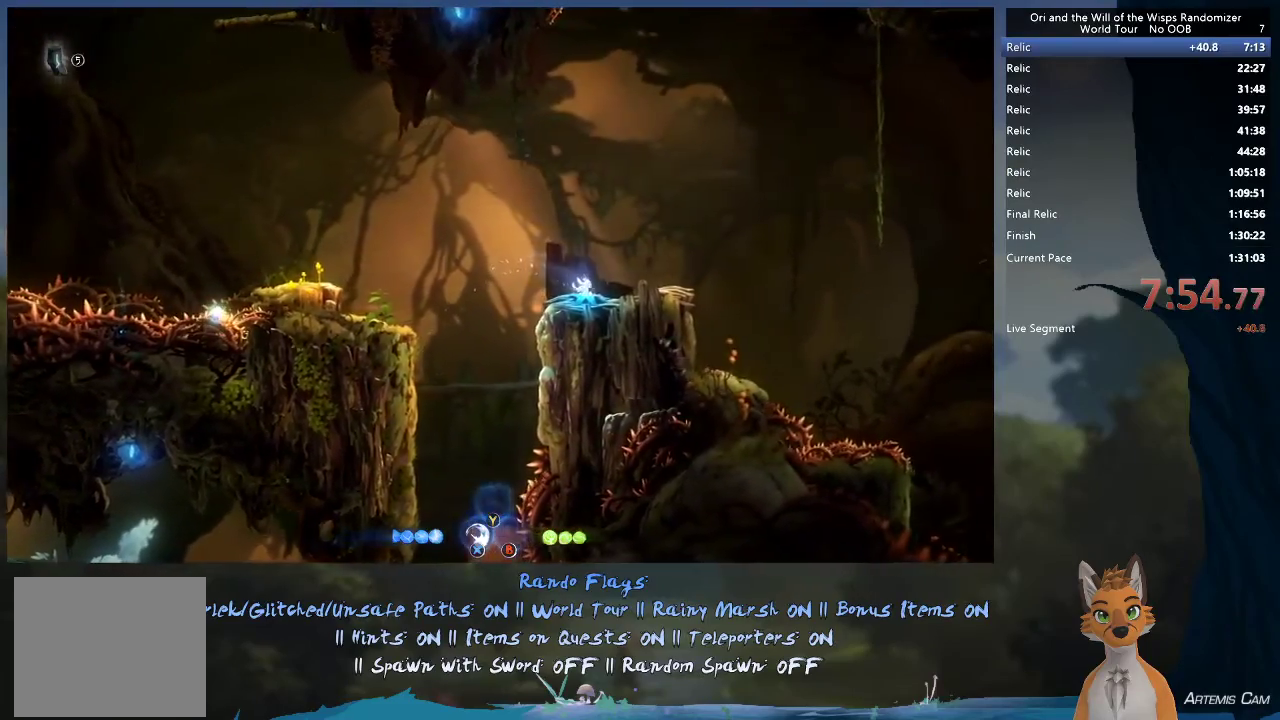
{"dt_ms": 500, "buttons": [], "left_stick": "right", "right_stick": "center", "events": []}
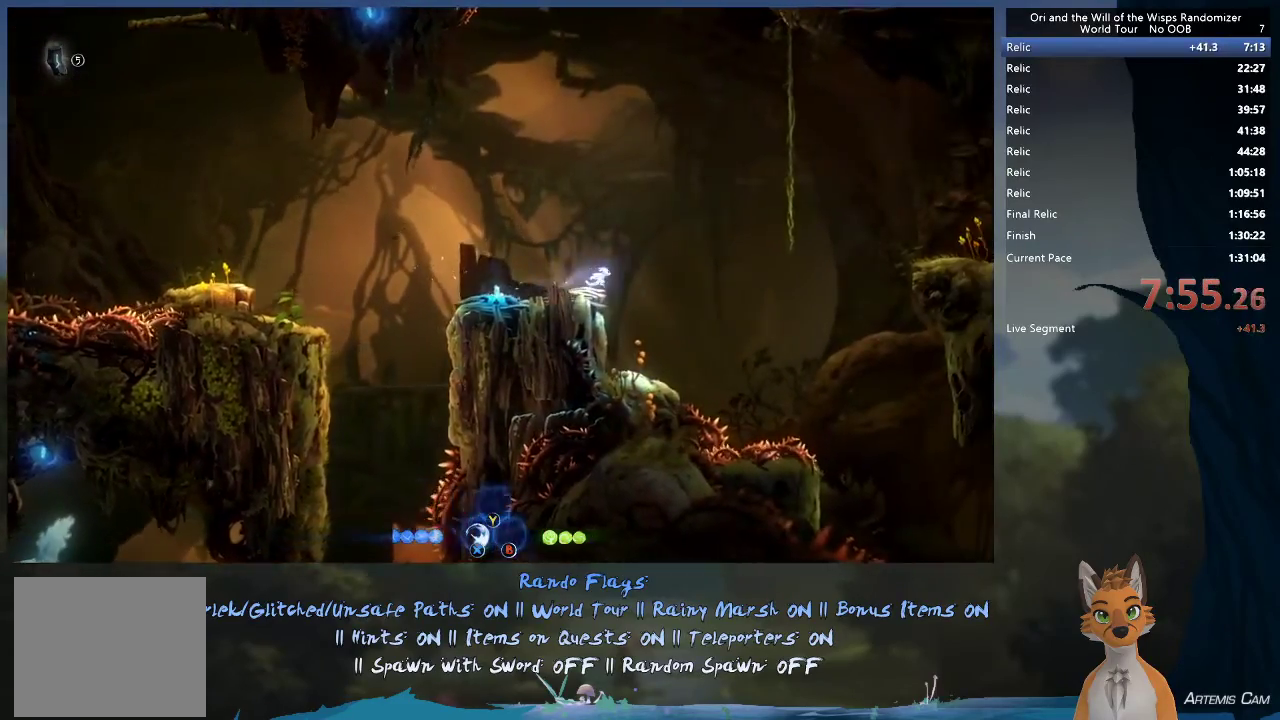
{"dt_ms": 500, "buttons": ["A"], "left_stick": "right", "right_stick": "center", "events": [[50, "A", "down"]]}
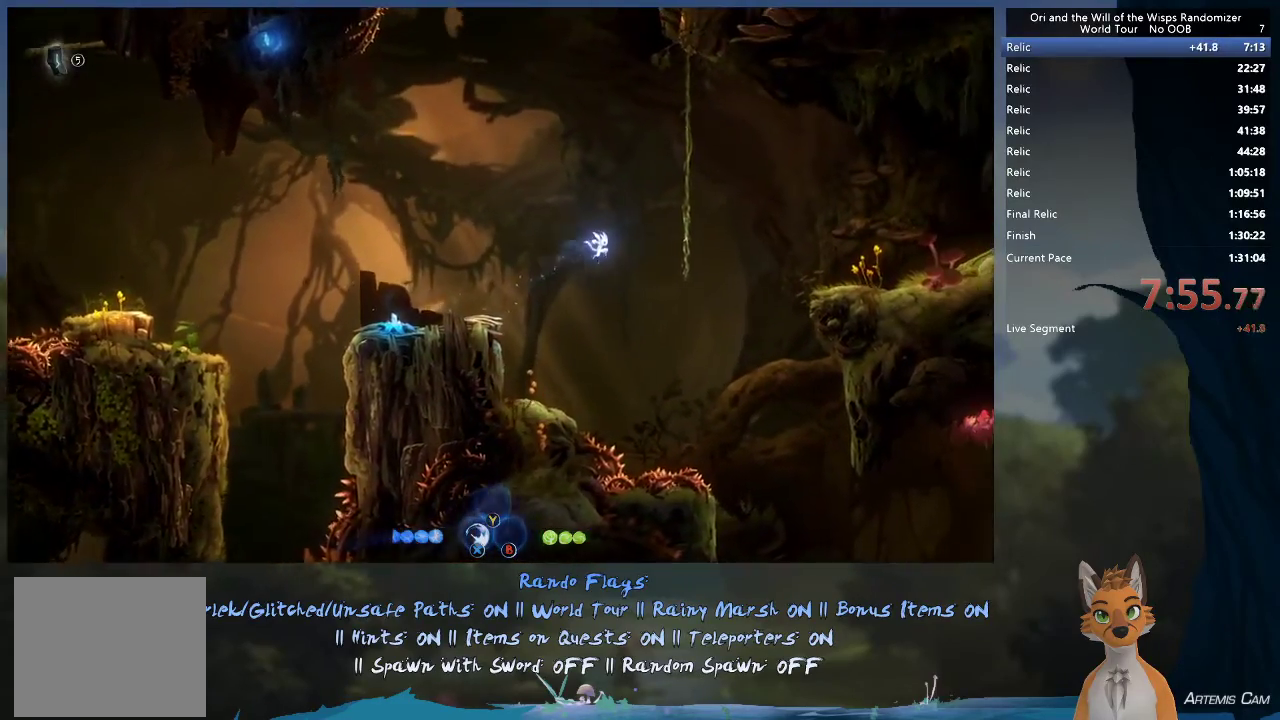
{"dt_ms": 300, "buttons": ["R1"], "left_stick": "right", "right_stick": "center", "events": [[217, "A", "up"], [217, "R1", "down"]]}
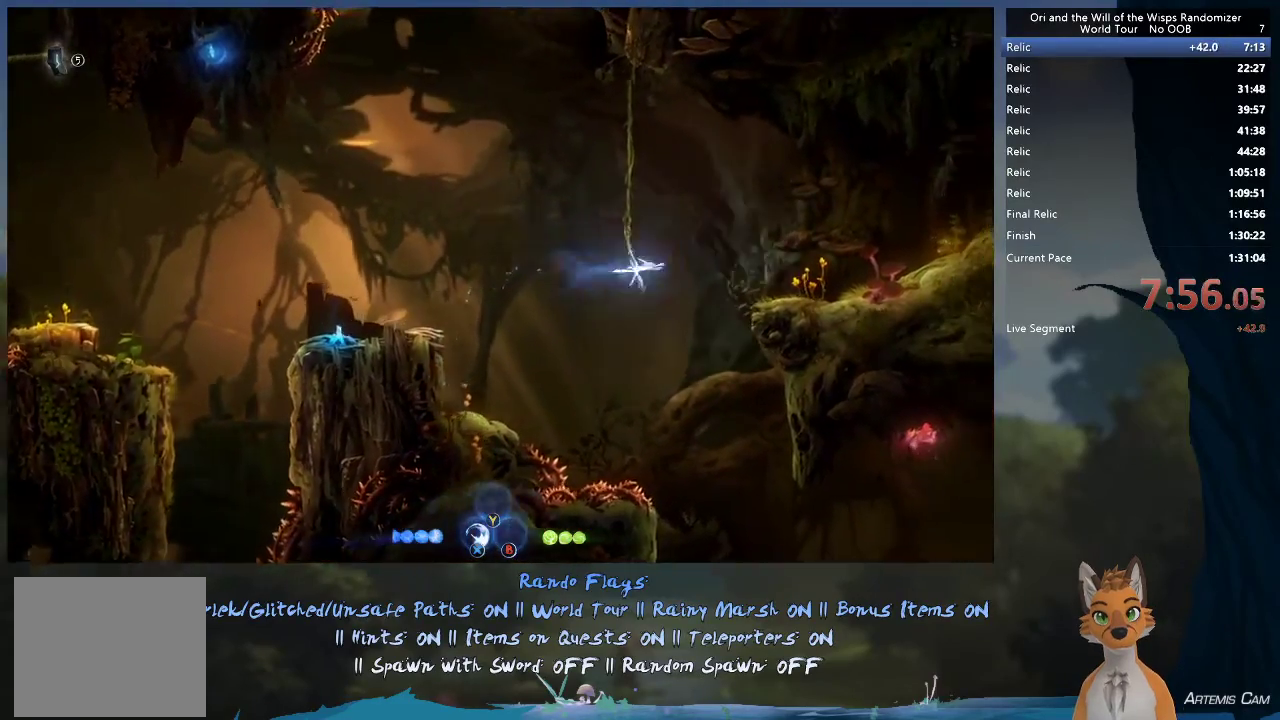
{"dt_ms": 500, "buttons": ["R1"], "left_stick": "right", "right_stick": "center", "events": [[83, "R1", "up"], [133, "A", "down"], [367, "A", "up"], [417, "R1", "down"]]}
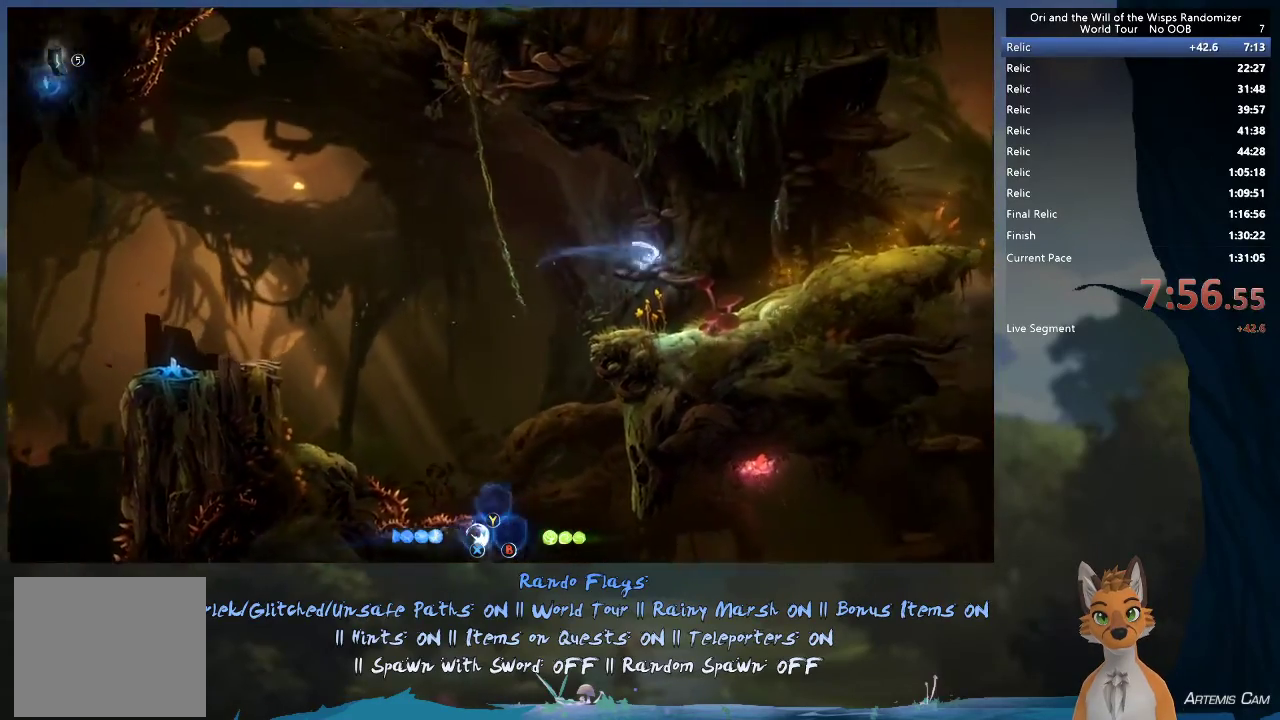
{"dt_ms": 700, "buttons": [], "left_stick": "right", "right_stick": "center", "events": [[283, "R1", "up"], [483, "R1", "down"], [683, "R1", "up"]]}
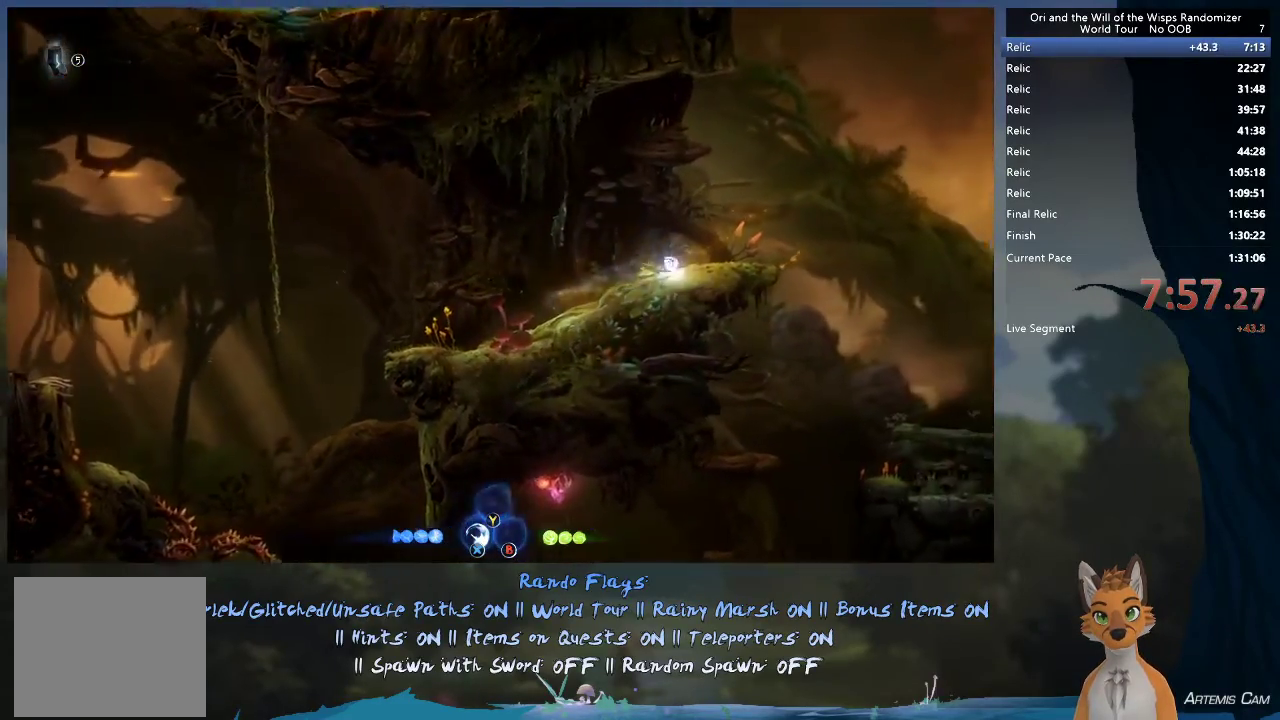
{"dt_ms": 500, "buttons": ["A"], "left_stick": "right", "right_stick": "center", "events": [[367, "A", "down"]]}
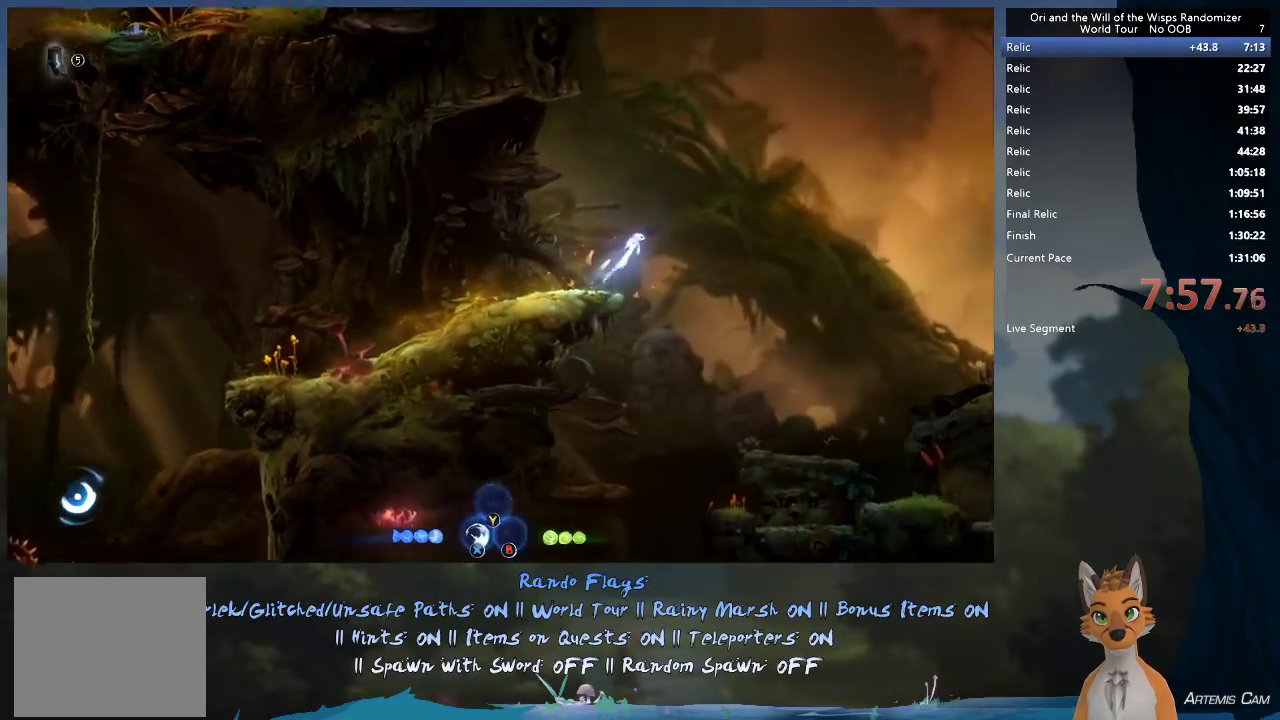
{"dt_ms": 700, "buttons": [], "left_stick": "right", "right_stick": "center", "events": [[233, "R1", "down"], [550, "R1", "up"], [650, "A", "up"]]}
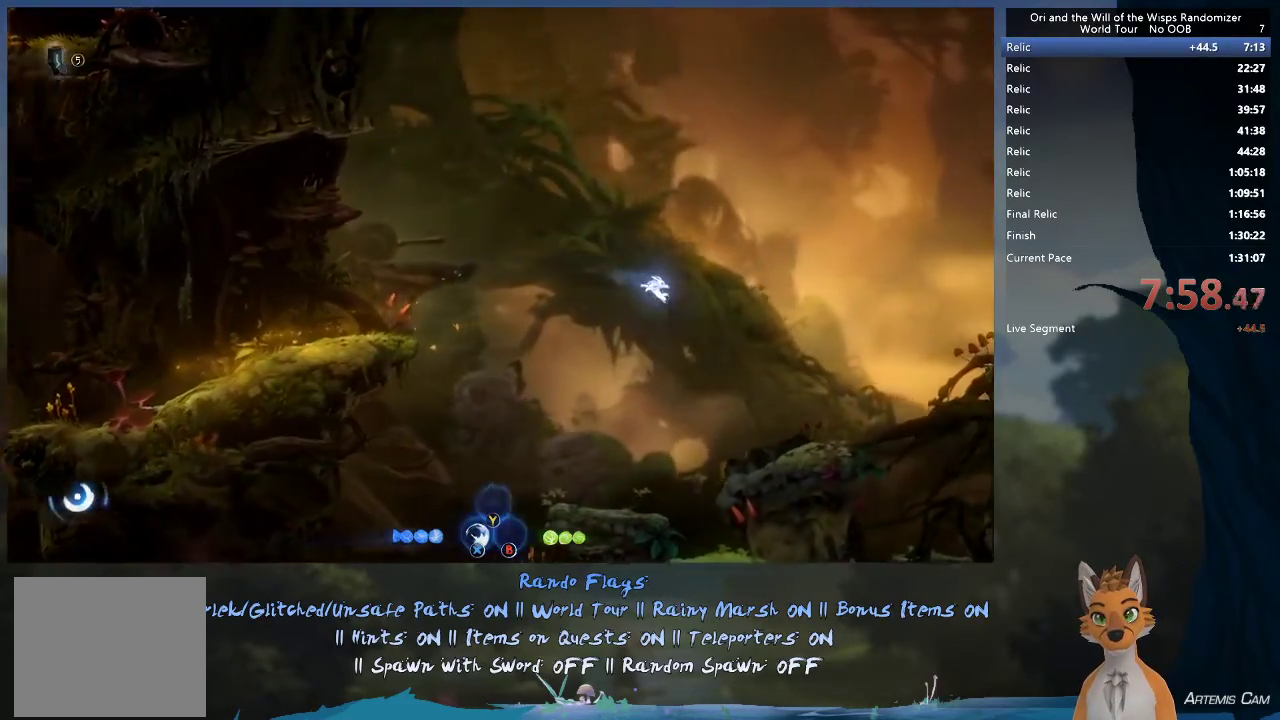
{"dt_ms": 300, "buttons": [], "left_stick": "right", "right_stick": "center", "events": [[33, "R1", "down"], [283, "R1", "up"]]}
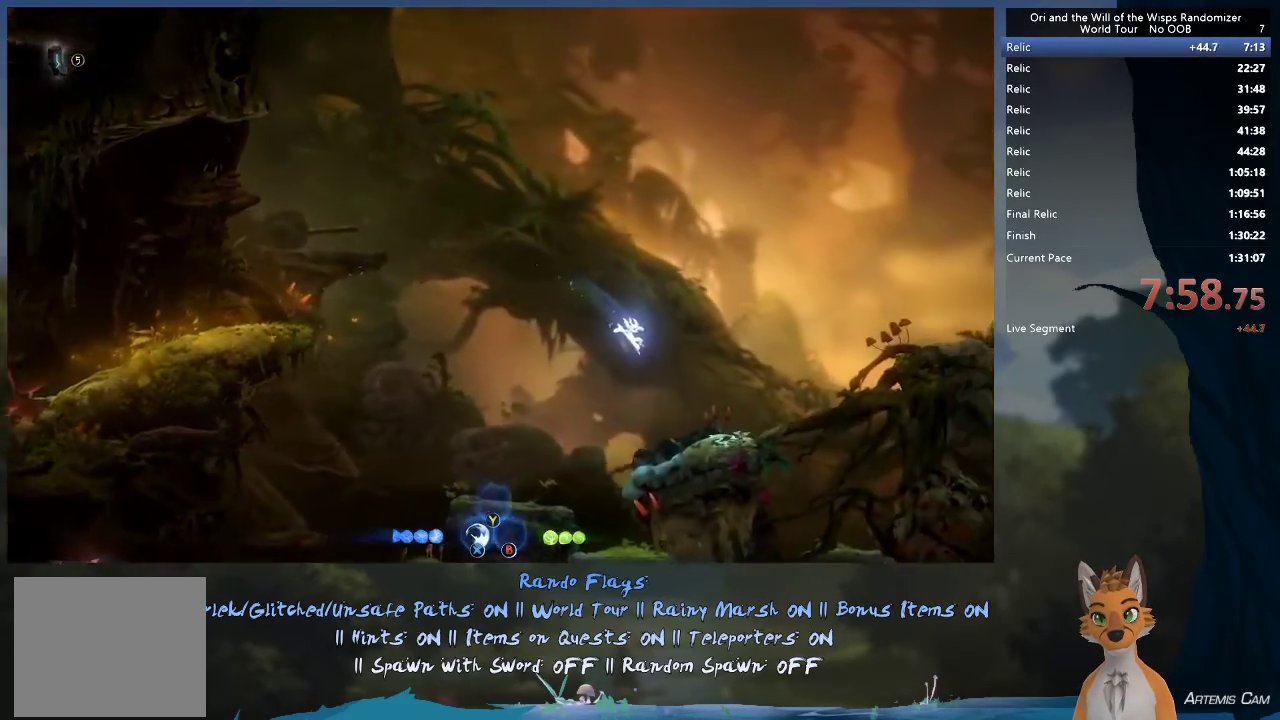
{"dt_ms": 600, "buttons": [], "left_stick": "right", "right_stick": "center", "events": [[383, "R1", "down"], [583, "R1", "up"]]}
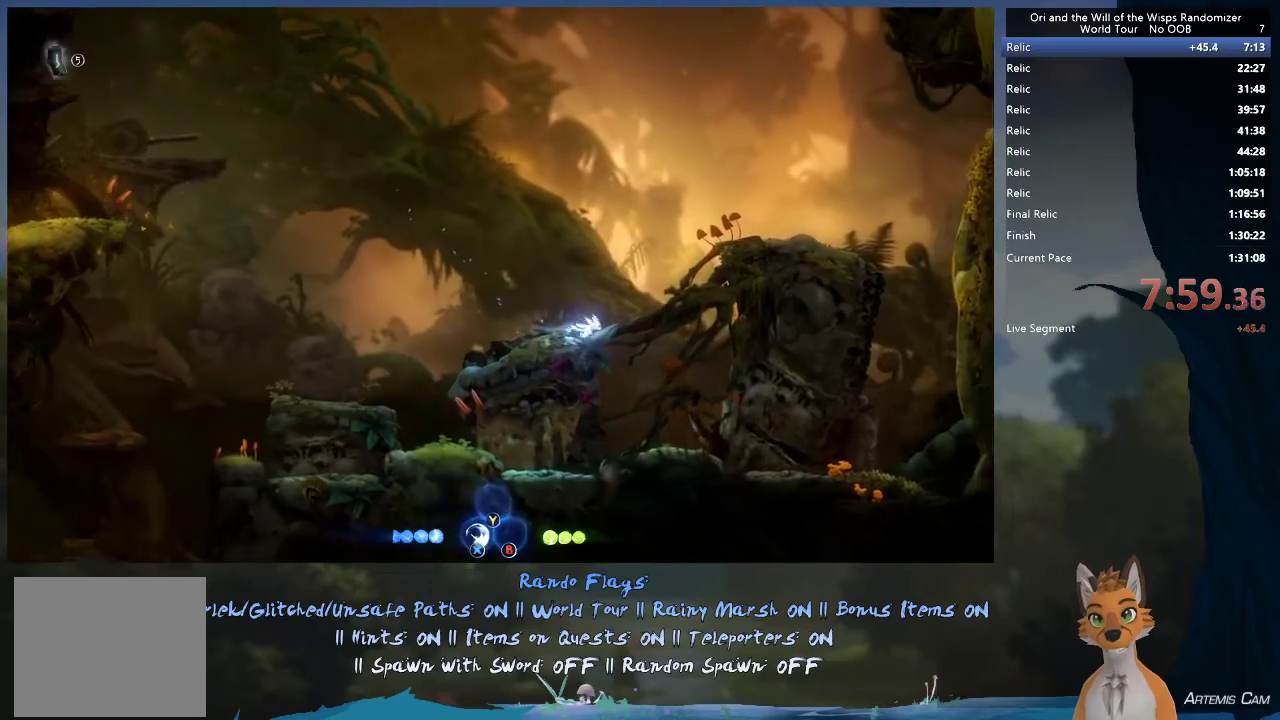
{"dt_ms": 400, "buttons": ["A"], "left_stick": "right", "right_stick": "center", "events": [[333, "A", "down"]]}
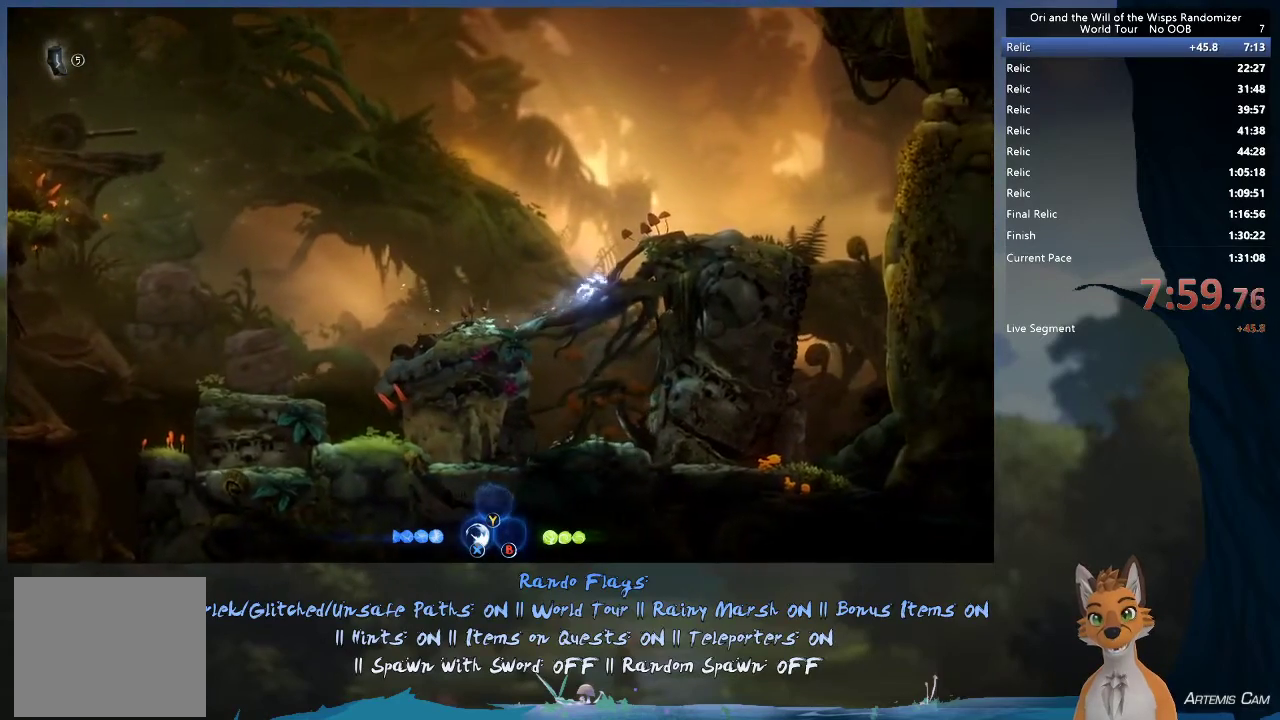
{"dt_ms": 700, "buttons": ["X"], "left_stick": "right", "right_stick": "center", "events": [[317, "A", "up"], [700, "X", "down"]]}
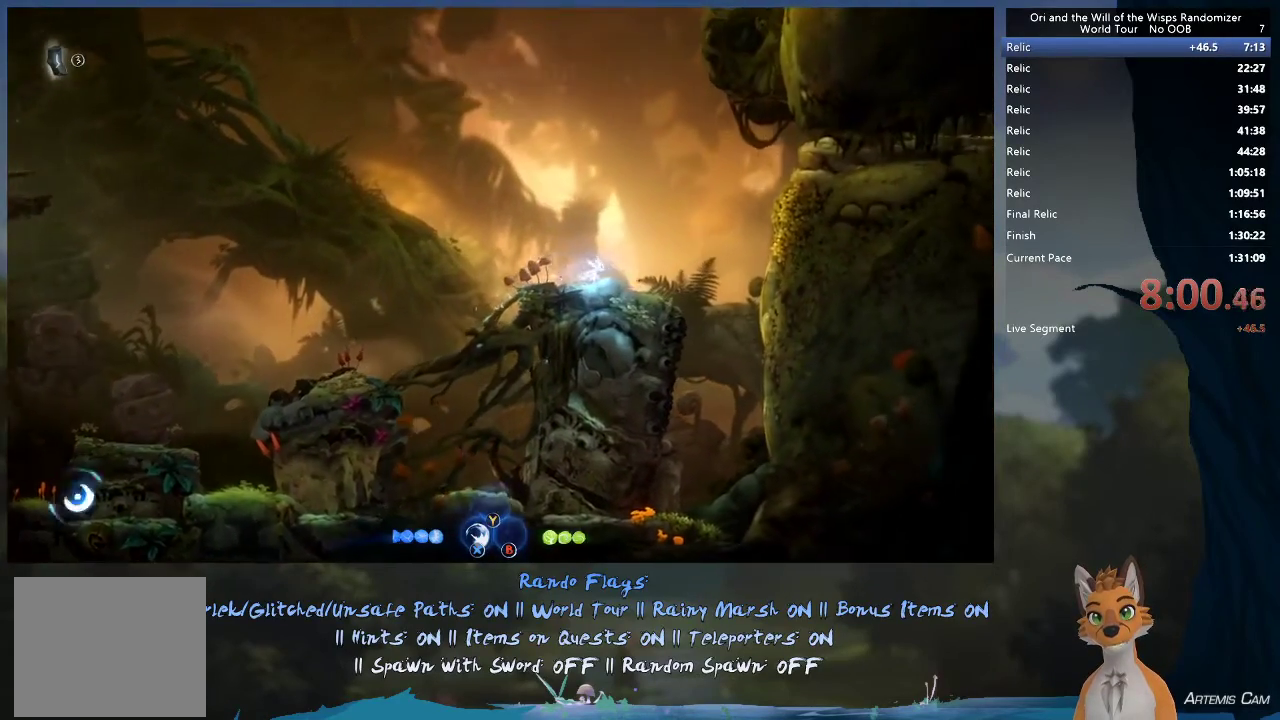
{"dt_ms": 300, "buttons": [], "left_stick": "center", "right_stick": "center", "events": [[100, "X", "up"], [217, "left_stick", "center"]]}